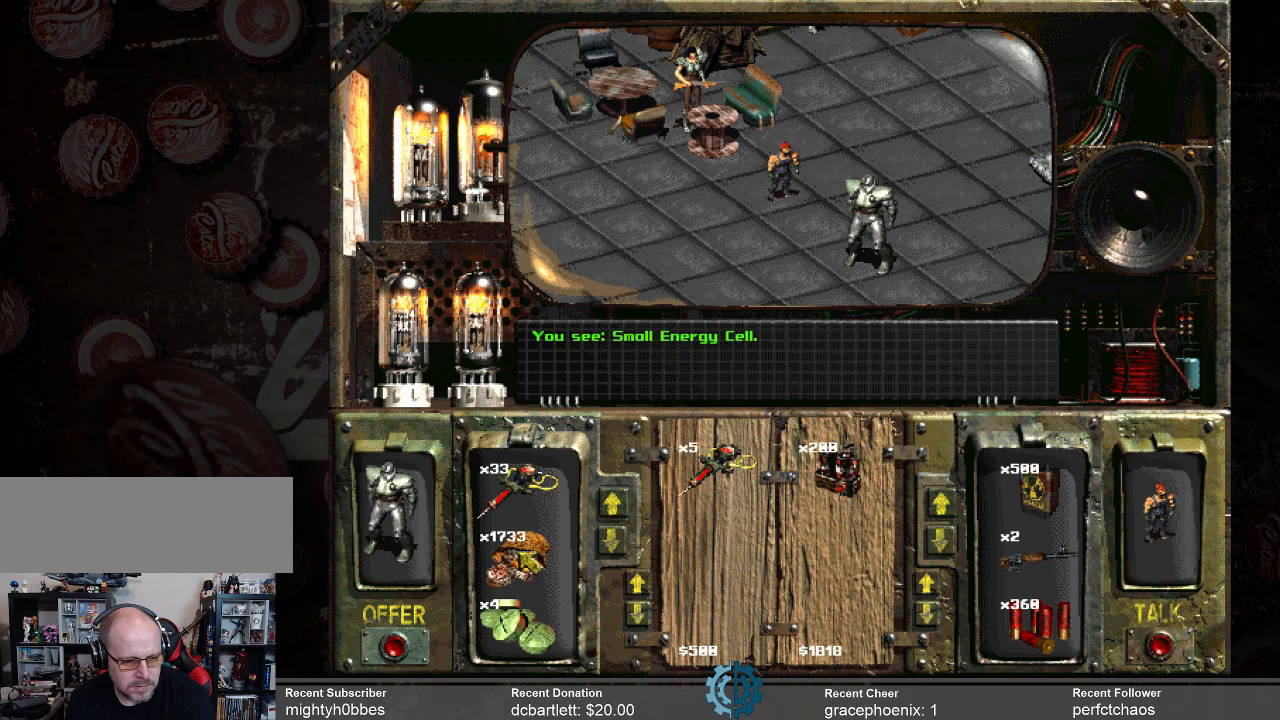
Gameplay with keyboard and mouse; each line is a JSON object with the keys and mouse buttons held at the frame after it. "events" lists presses ("down") and releases ("up") of ".", "/", "0", "1", "2", "3", "4", "5", "6", "7", "8", "9", "a", "alt_l", "alt_r", "b", "backslash", "backspace", "c", "caps_lock", "comma", "ctrl_l", "ctrl_r", "d", "e", "equals", "f", "g", "h", "i", "j", "k", "l", "lbracket", "m", "minus", "n", "o", "p", "q", "quote", "r", "rbracket", "return", "s", "semicolon", "shift_l", "shift_r", "space", "super_l", "super_r", "t", "tab", "tilde", "u", "v", "w", "x", "y", "z", "mouse_left" and "mouse_right" between this image and that frame as [ms after this image, input, new state], when the widget could be followed in between. "mouse_left", "mouse_right" = the "left", "right" buttons of the "mouse" list. No other keys are recorded. Not read: mouse_move.
{"keys": [], "mouse": ["left"], "events": [[500, "mouse_left", "down"]]}
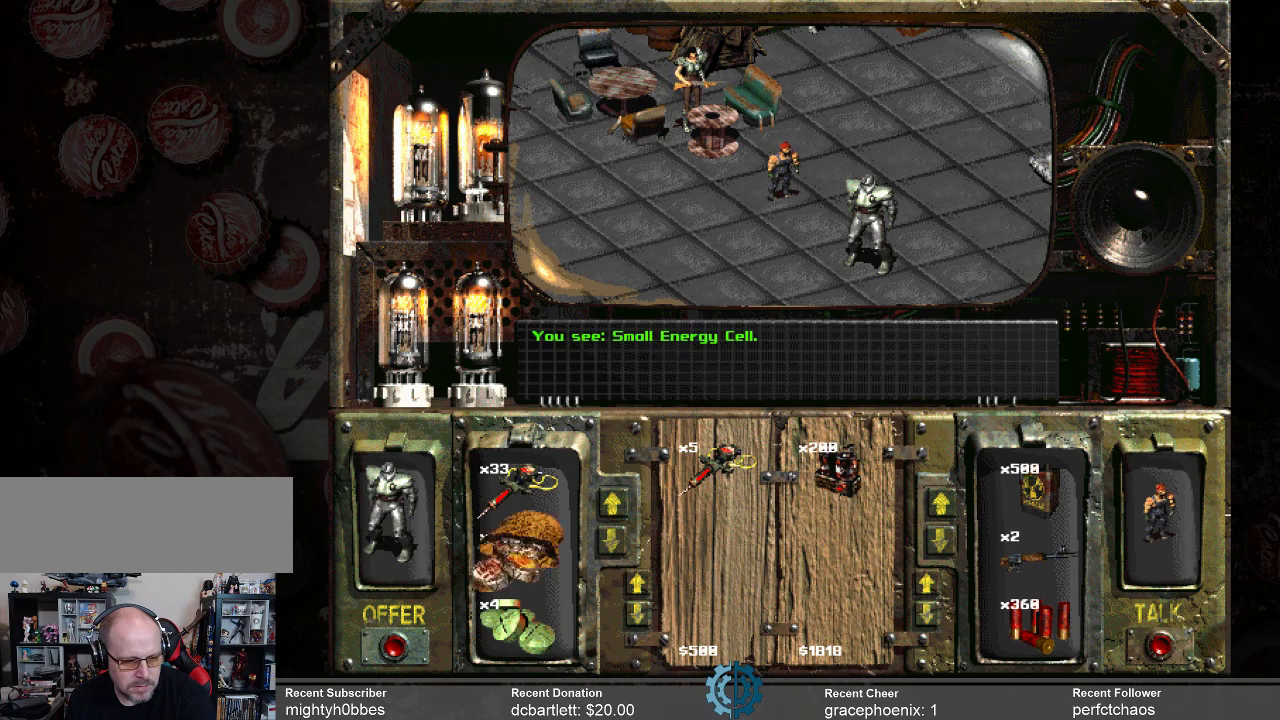
{"keys": [], "mouse": [], "events": [[400, "mouse_left", "up"]]}
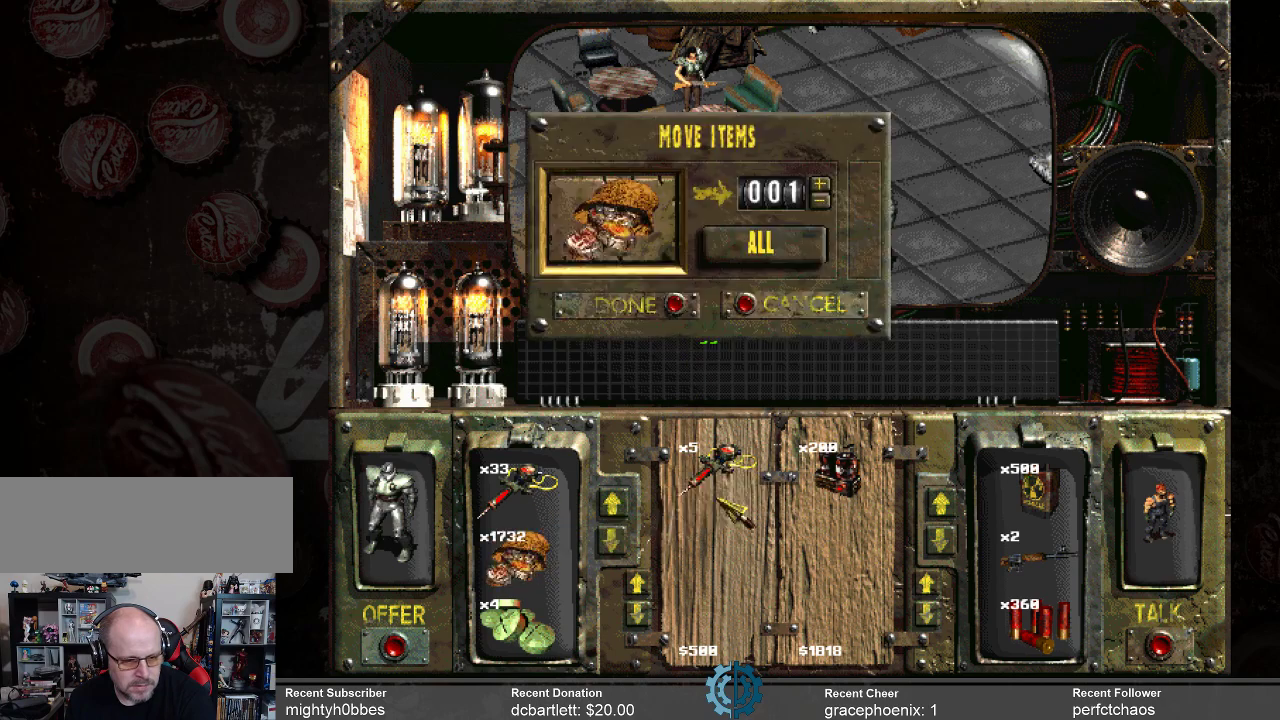
{"keys": [], "mouse": [], "events": []}
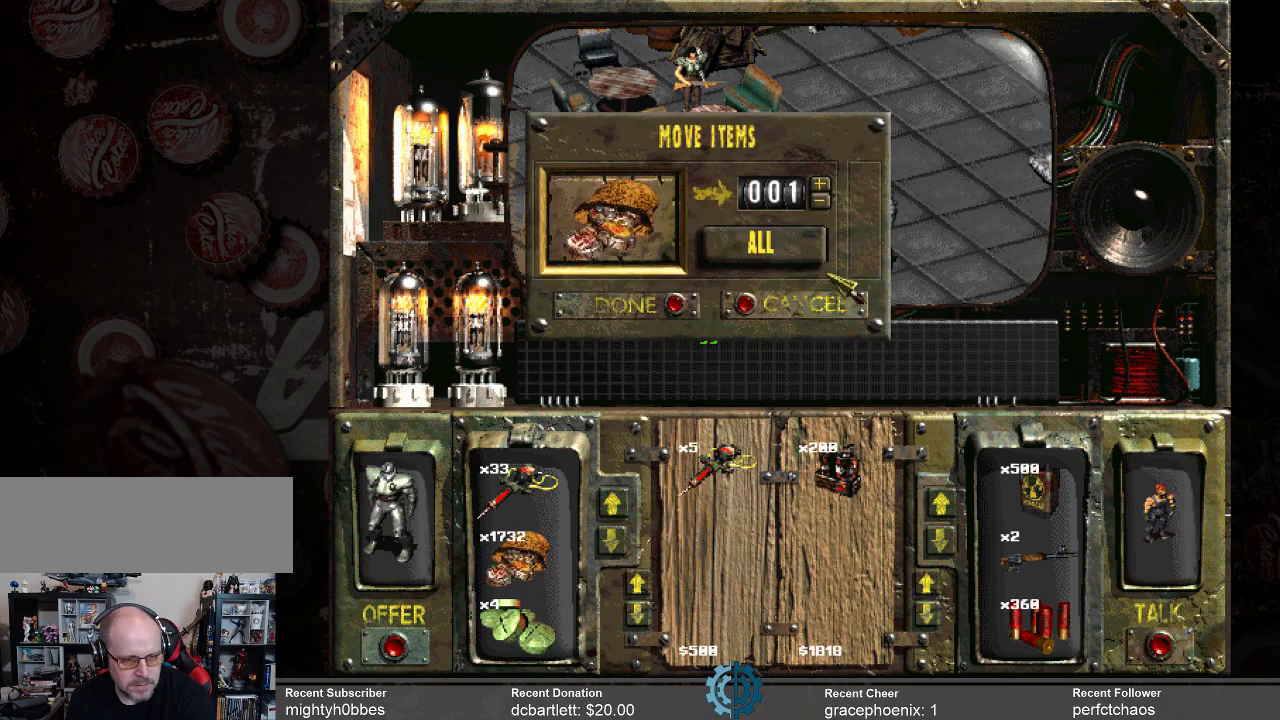
{"keys": [], "mouse": [], "events": []}
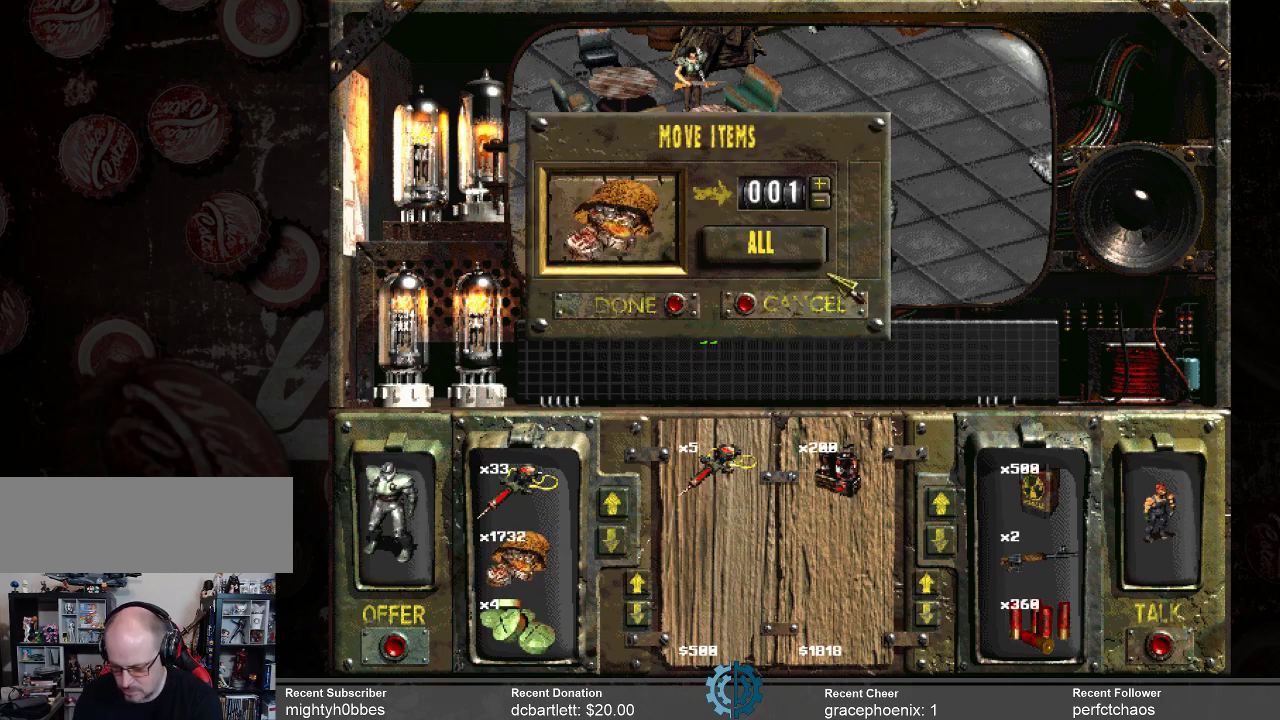
{"keys": [], "mouse": [], "events": []}
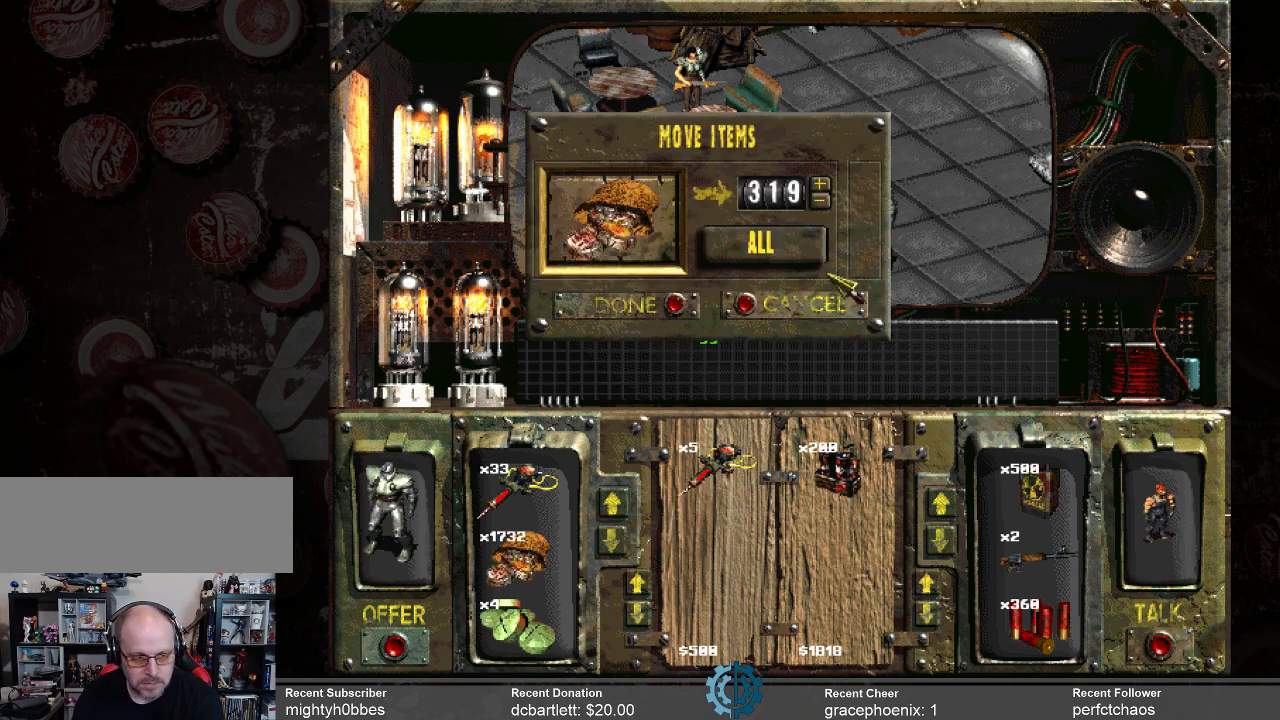
{"keys": [], "mouse": [], "events": []}
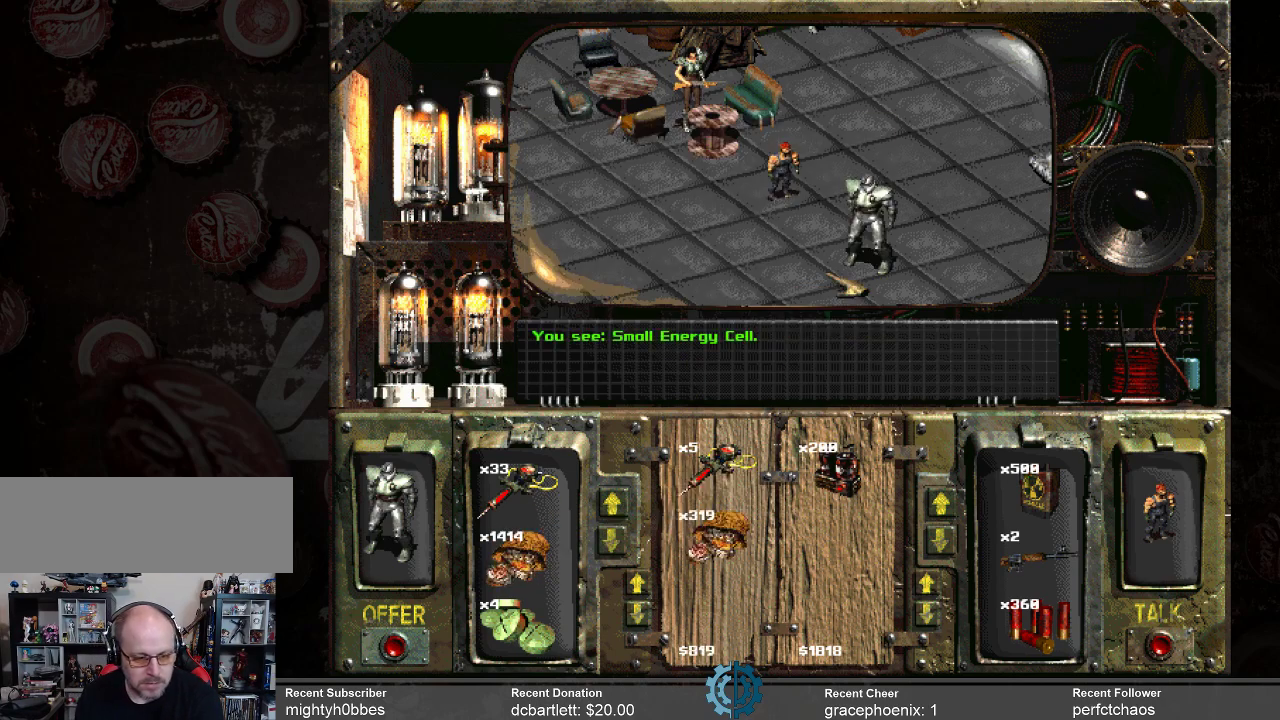
{"keys": [], "mouse": [], "events": []}
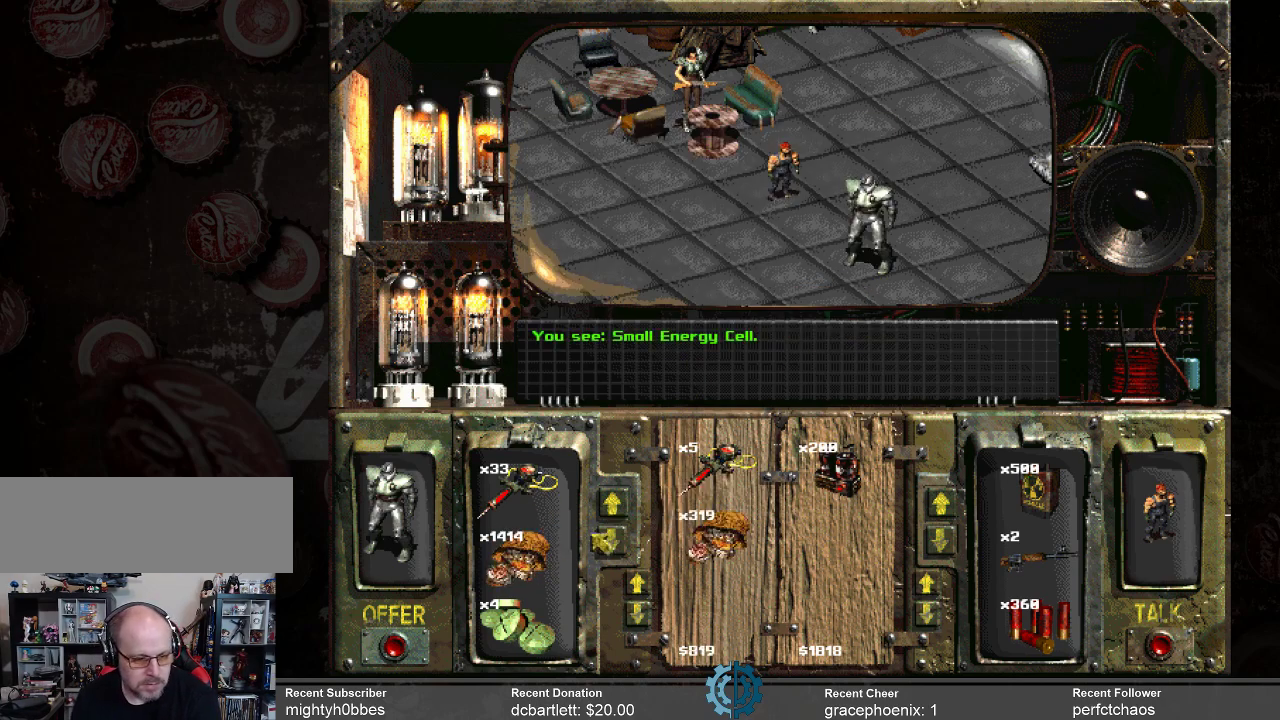
{"keys": [], "mouse": [], "events": []}
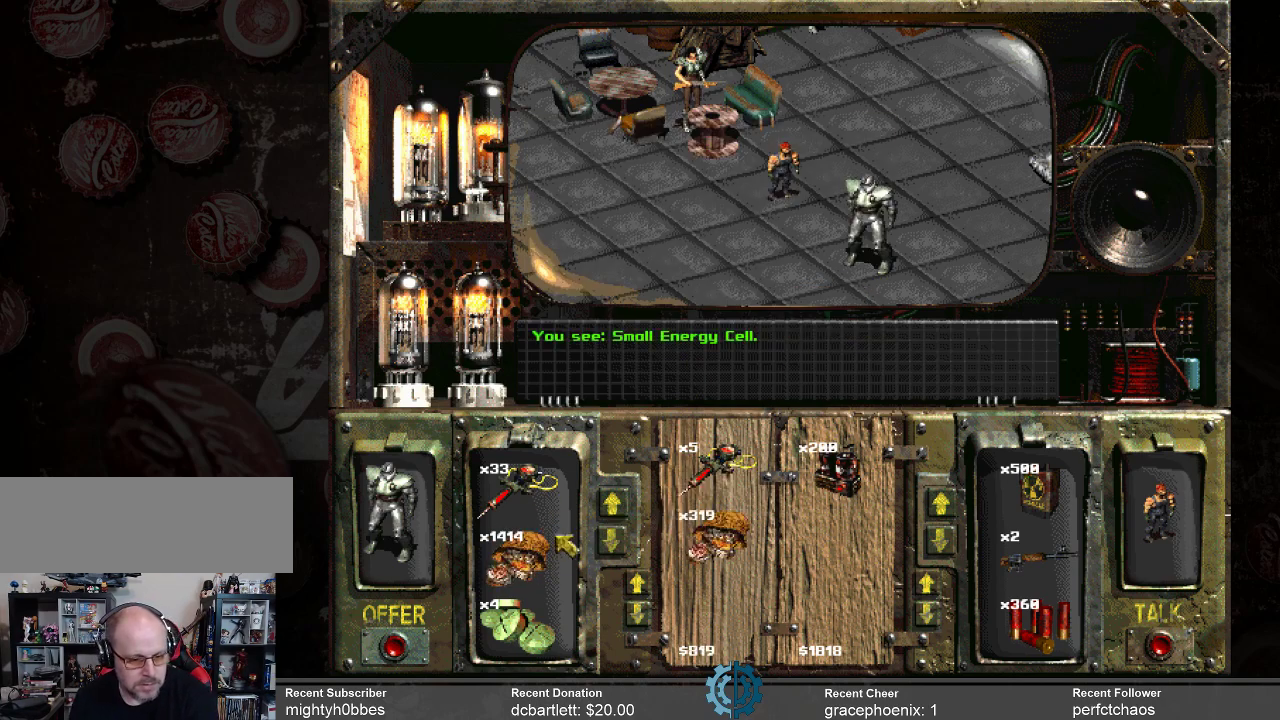
{"keys": [], "mouse": [], "events": []}
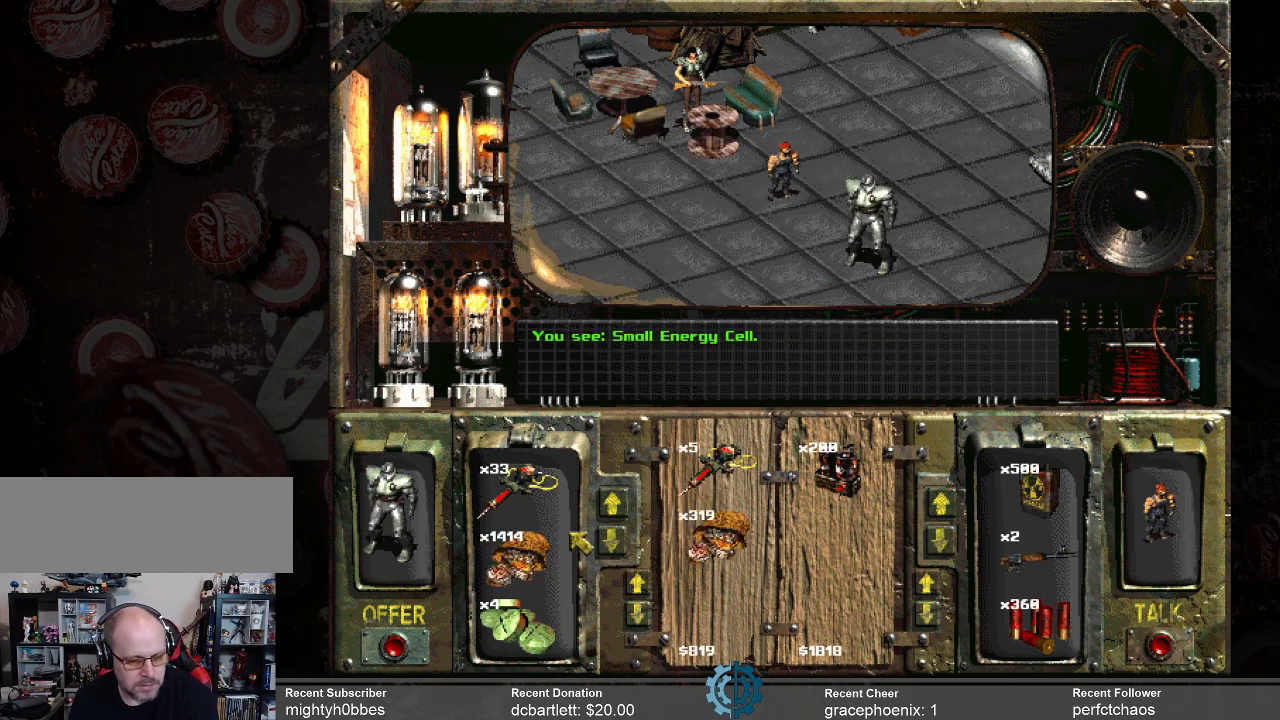
{"keys": [], "mouse": [], "events": []}
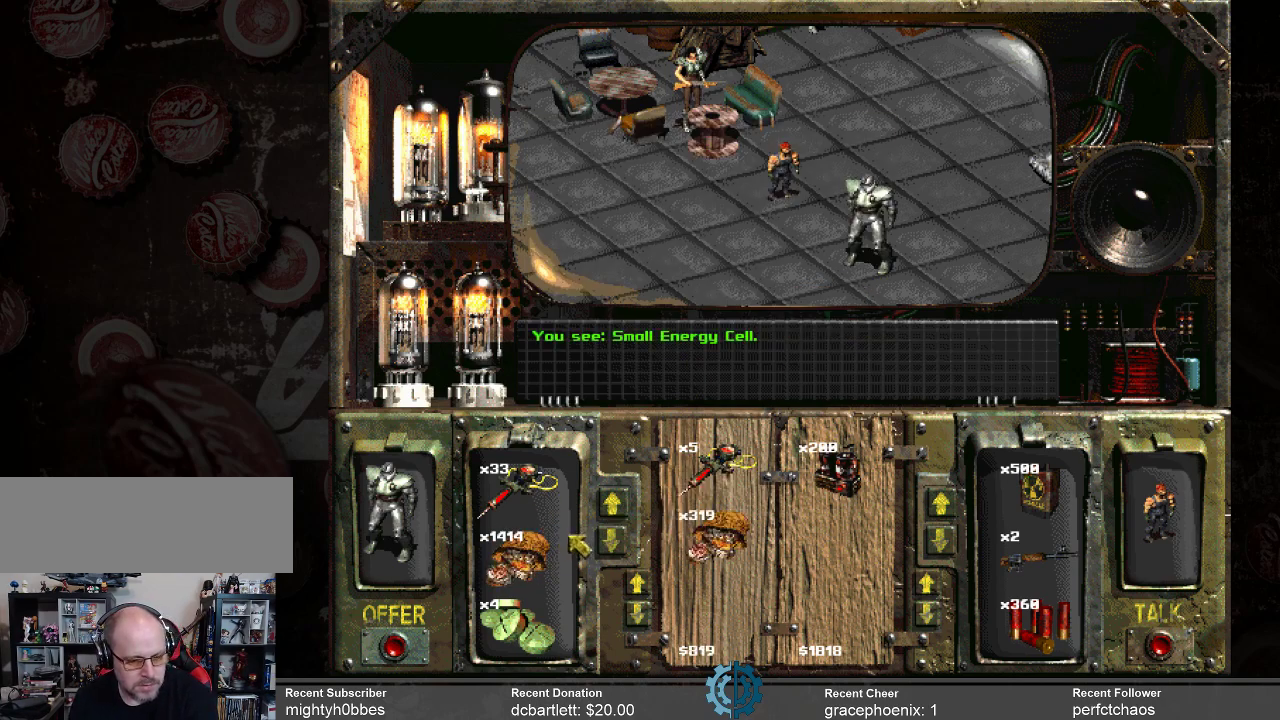
{"keys": [], "mouse": [], "events": []}
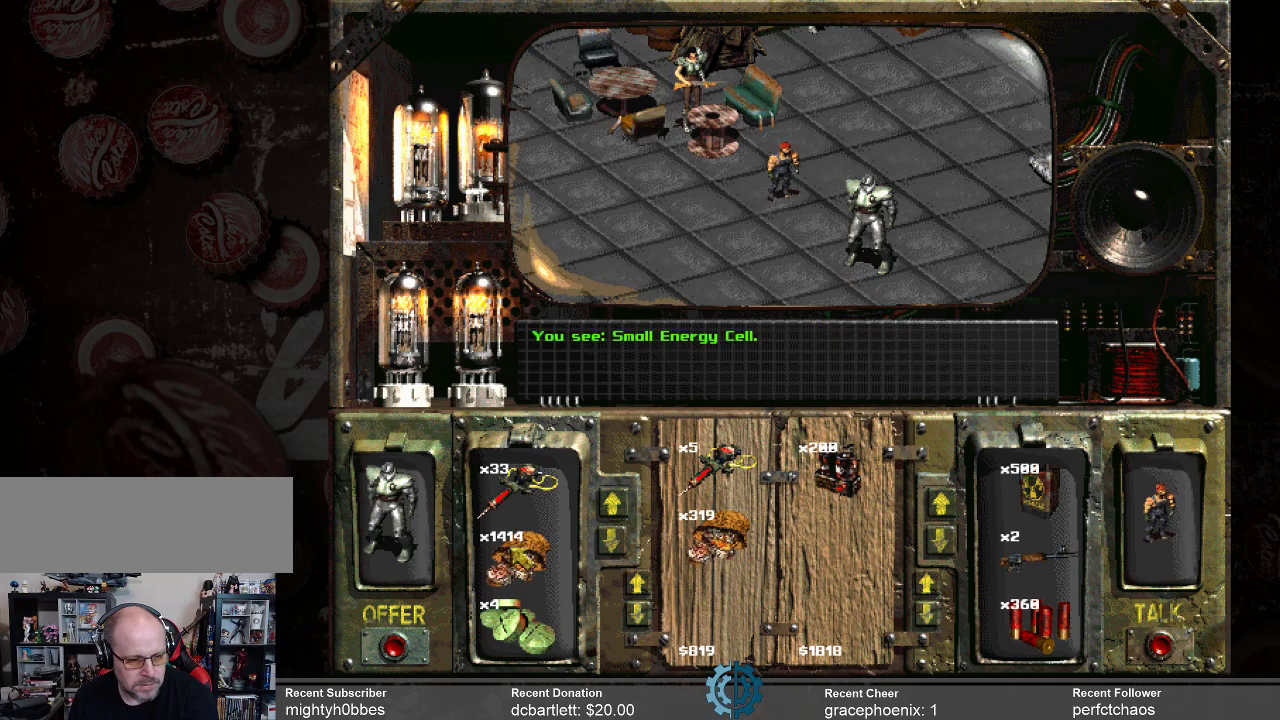
{"keys": [], "mouse": ["left"], "events": [[133, "mouse_left", "down"]]}
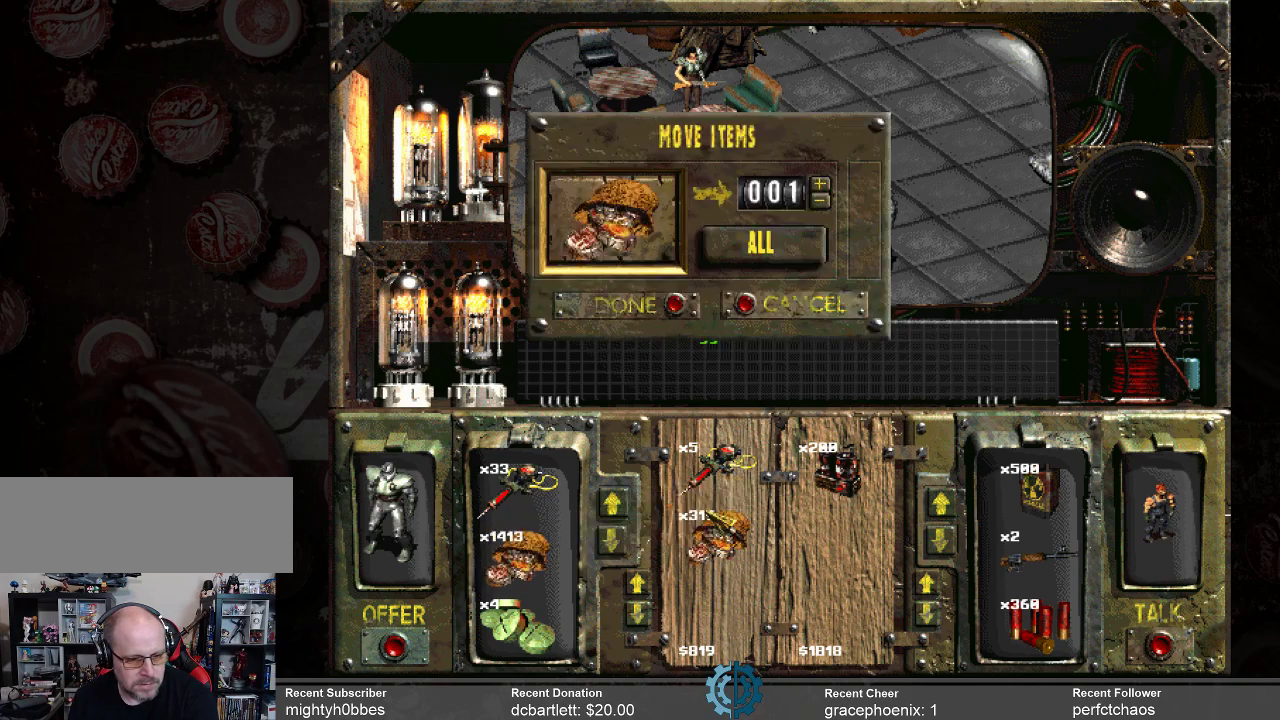
{"keys": [], "mouse": [], "events": [[33, "mouse_left", "up"]]}